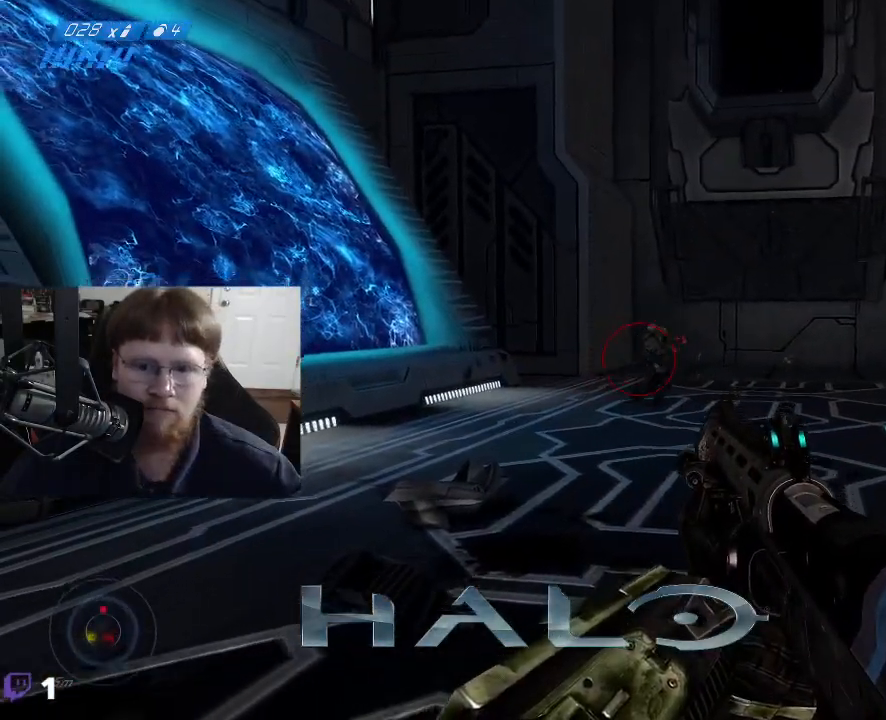
Gameplay with keyboard and mouse; each line is a JSON object with the keys and mouse buttons held at the frame after it. "events" lists presses ("down") and releases ("up") of "1", "2", "3", "4", "5", "a", "alt", "c", "caps_lock", "ctrl", "d", "e", "f", "g", "q", "r", "s", "shift", "space", "t", "tab", "v", "w", "x", "z", "mouse_left", "mouse_wheel" and "mouse_right" between this image and that frame as [ms after this image, input, new state], when the widget could be followed in between. "mouse_left", "mouse_wheel", "mouse_right" = the "left", "wheel", "right" buttons of the "mouse" list. No other keys are recorded. "wheel" means that the mouse wheel is clicked or scrolled. Not read: mouse_move.
{"keys": ["w"], "mouse": [], "events": [[133, "mouse_left", "up"], [317, "w", "down"]]}
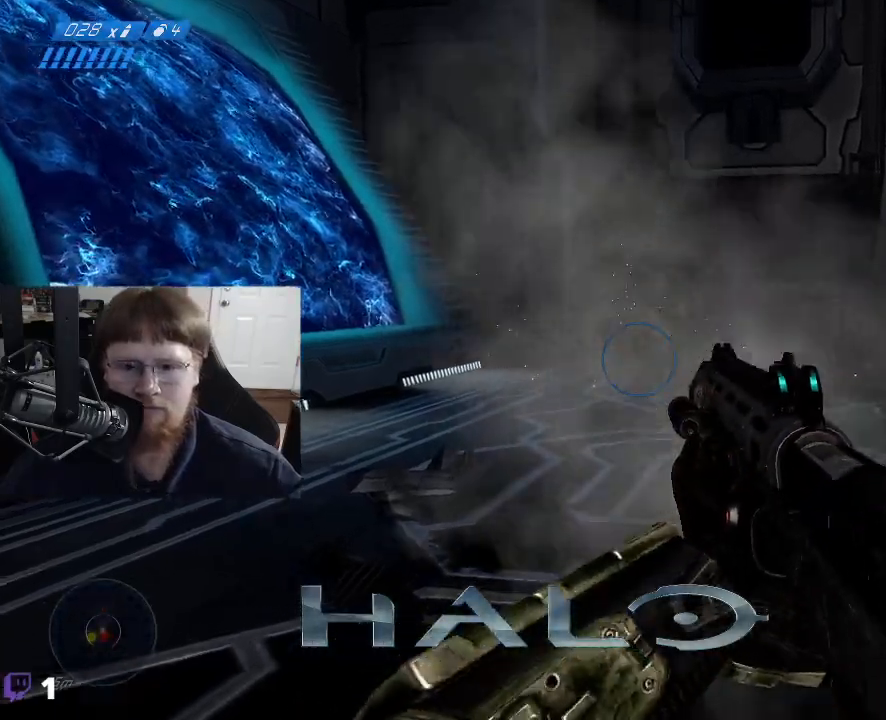
{"keys": ["a", "w"], "mouse": [], "events": [[383, "a", "down"]]}
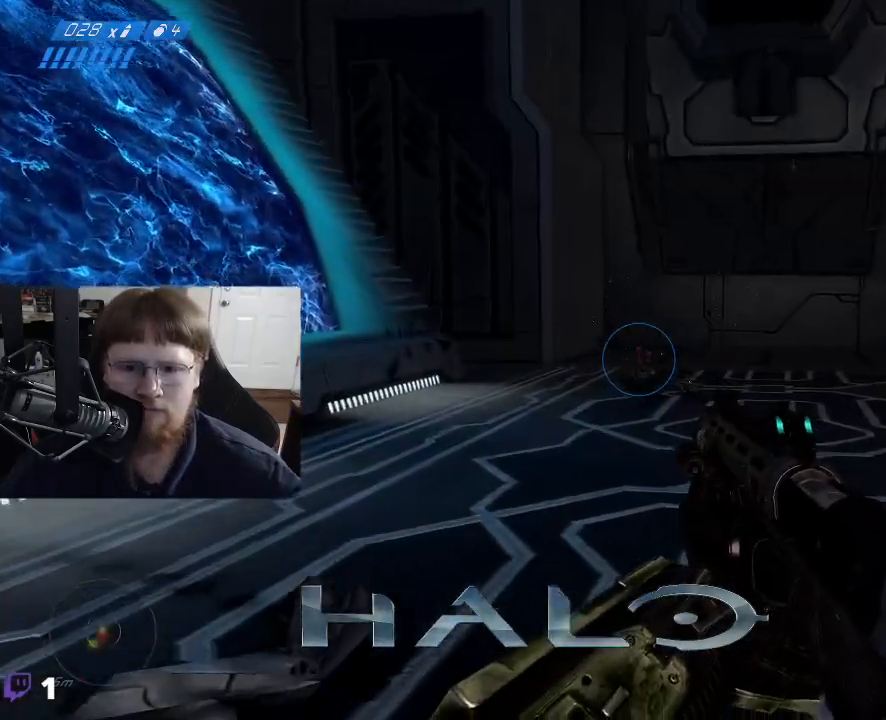
{"keys": [], "mouse": [], "events": [[300, "a", "up"], [300, "w", "up"]]}
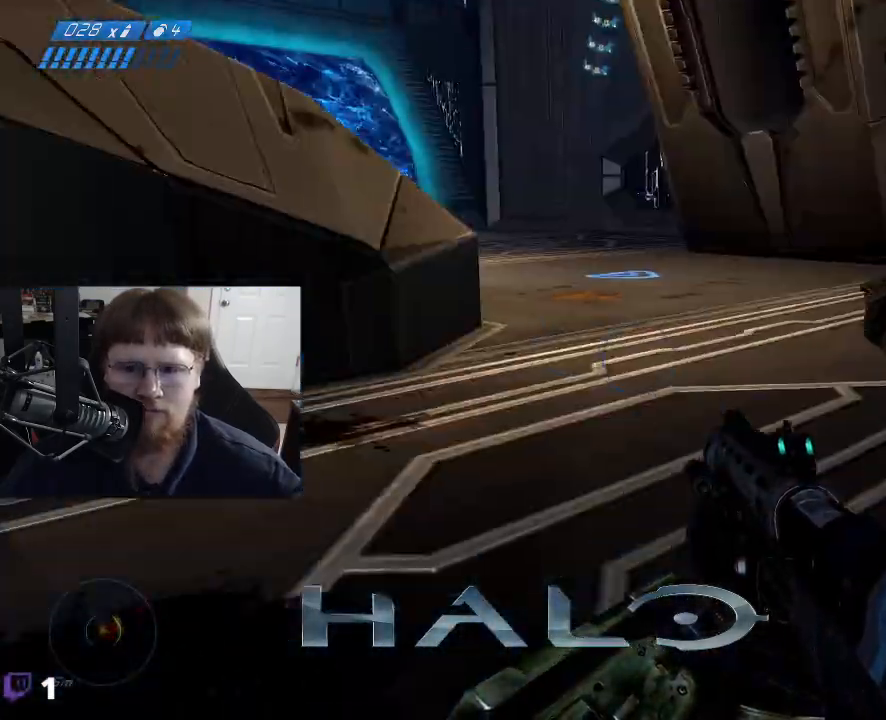
{"keys": ["s"], "mouse": [], "events": [[33, "w", "down"], [317, "w", "up"], [500, "s", "down"]]}
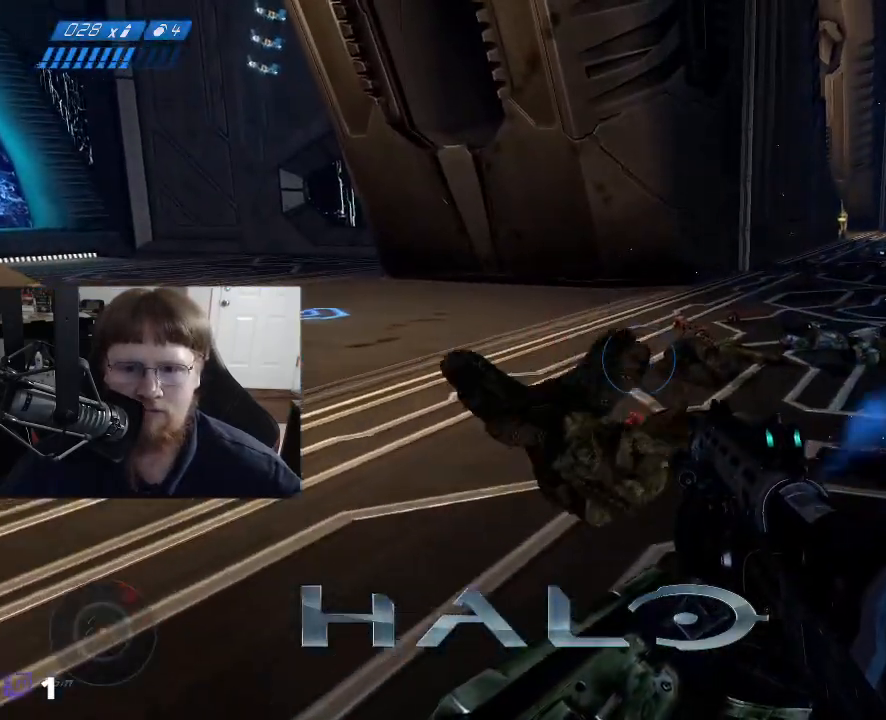
{"keys": ["s"], "mouse": [], "events": []}
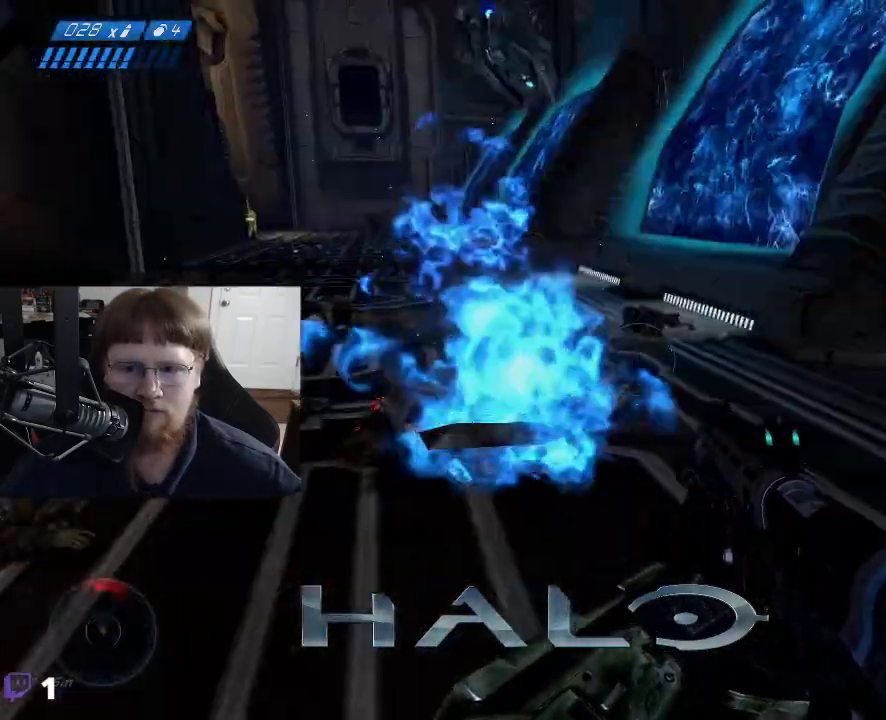
{"keys": [], "mouse": [], "events": [[300, "s", "up"]]}
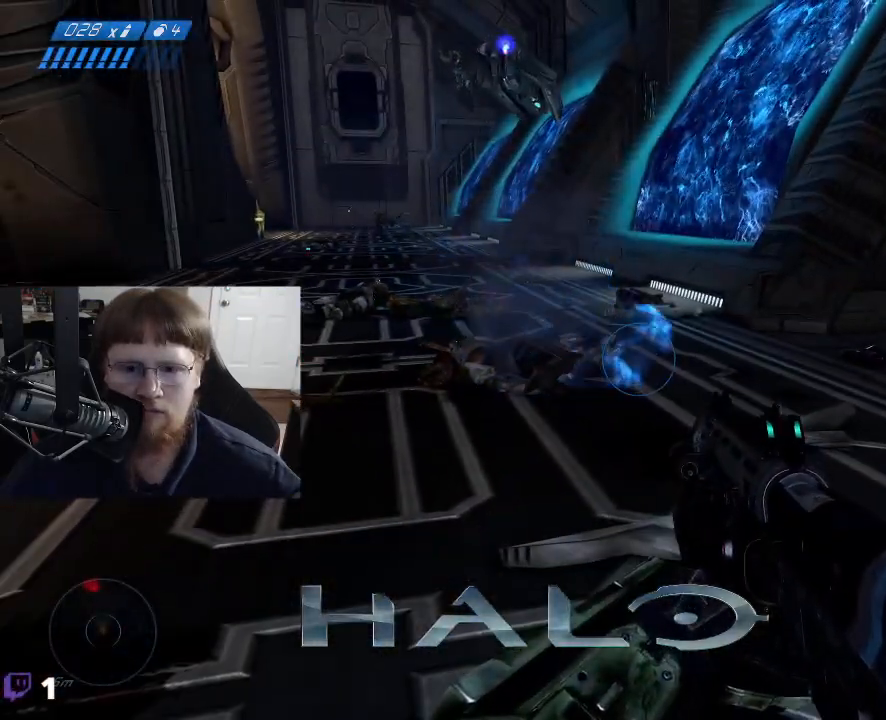
{"keys": ["w"], "mouse": [], "events": [[167, "a", "down"], [267, "w", "down"], [317, "a", "up"]]}
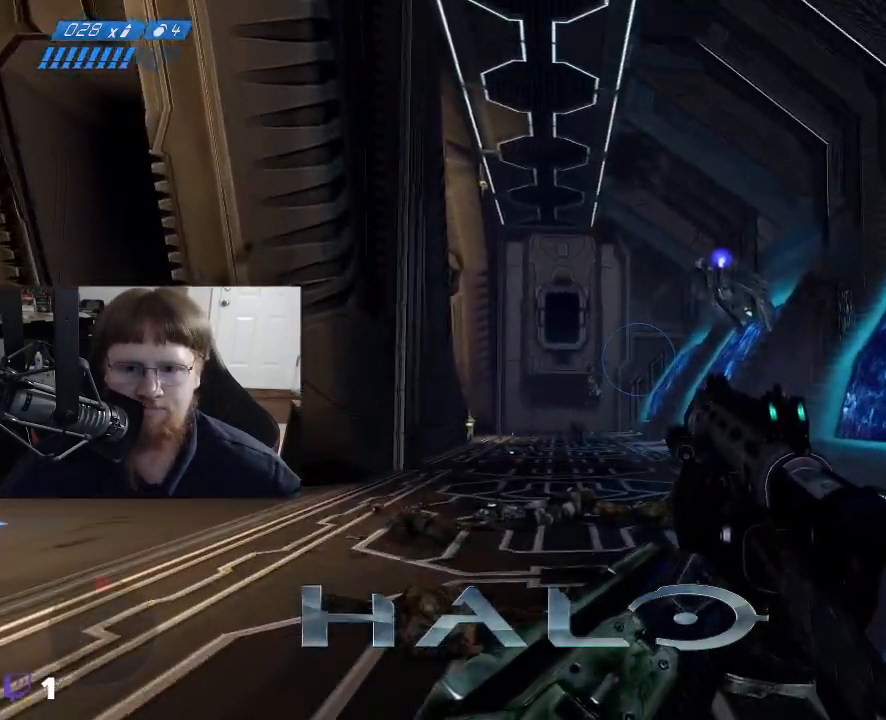
{"keys": ["w"], "mouse": [], "events": []}
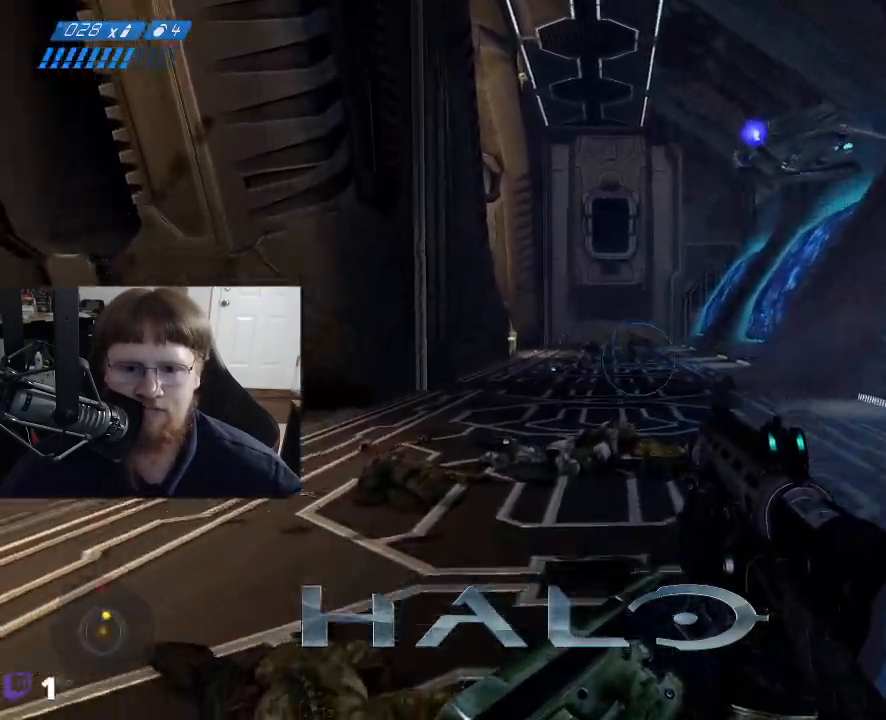
{"keys": ["w"], "mouse": [], "events": []}
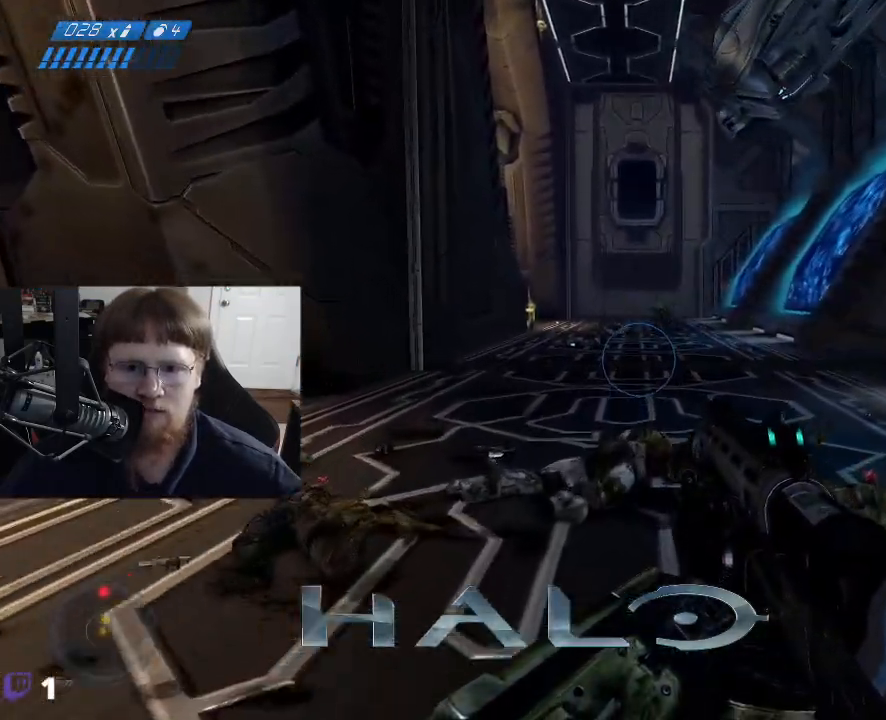
{"keys": ["w"], "mouse": [], "events": [[267, "g", "down"], [367, "g", "up"]]}
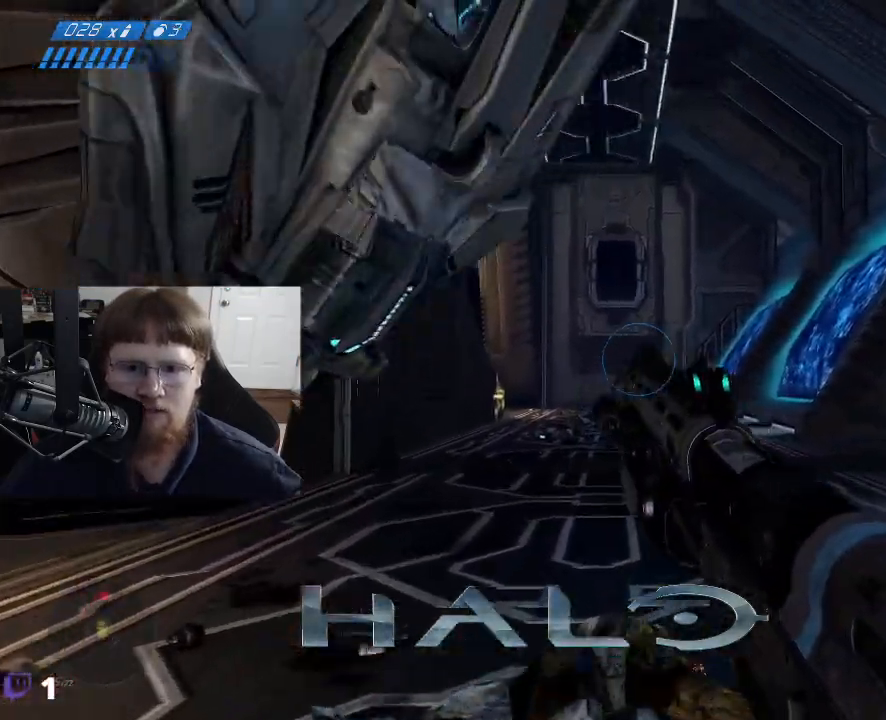
{"keys": [], "mouse": [], "events": [[283, "w", "up"]]}
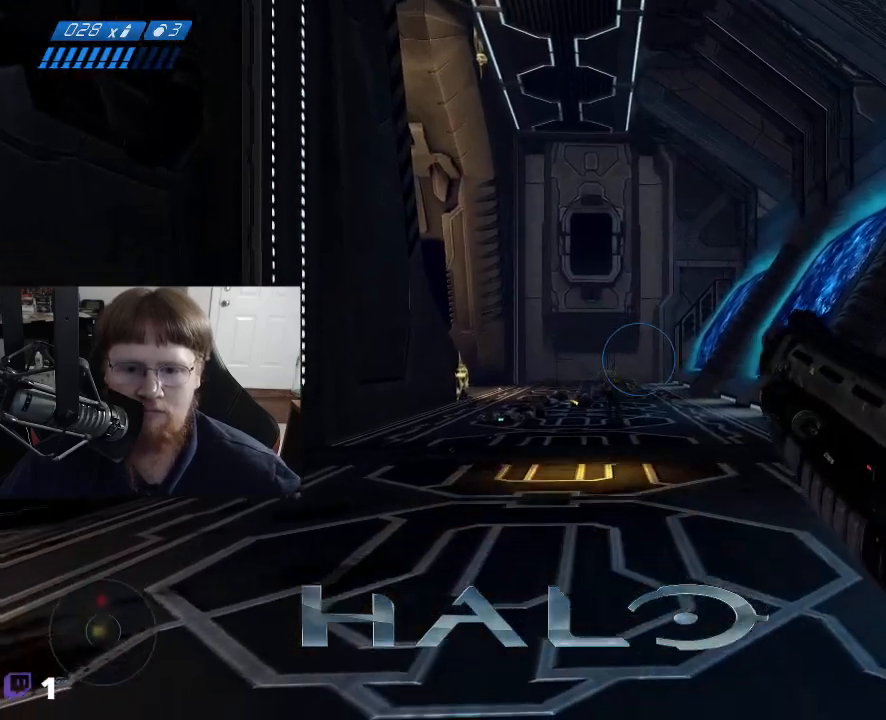
{"keys": [], "mouse": [], "events": []}
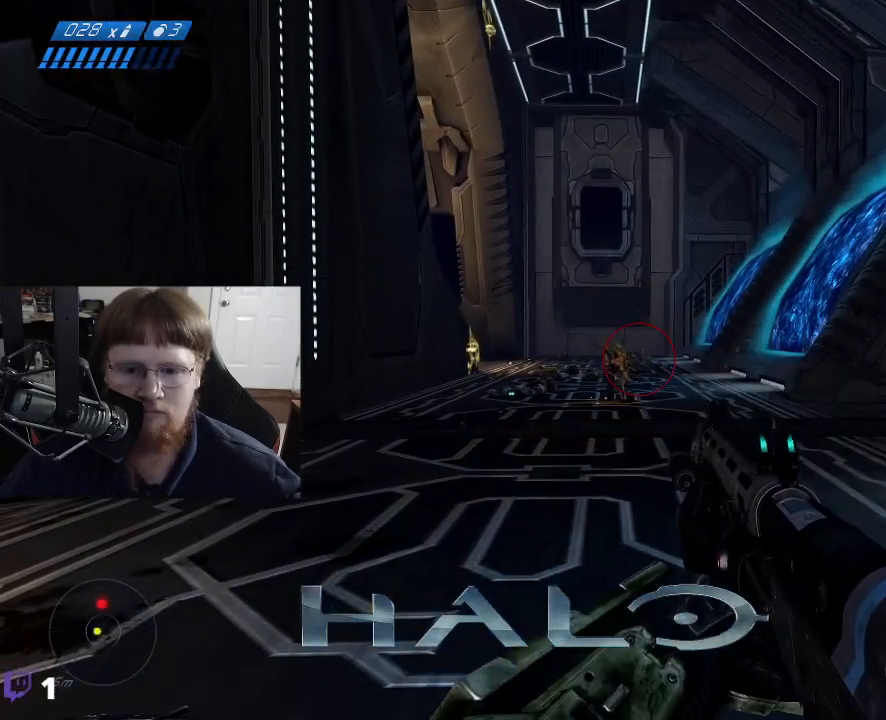
{"keys": [], "mouse": [], "events": []}
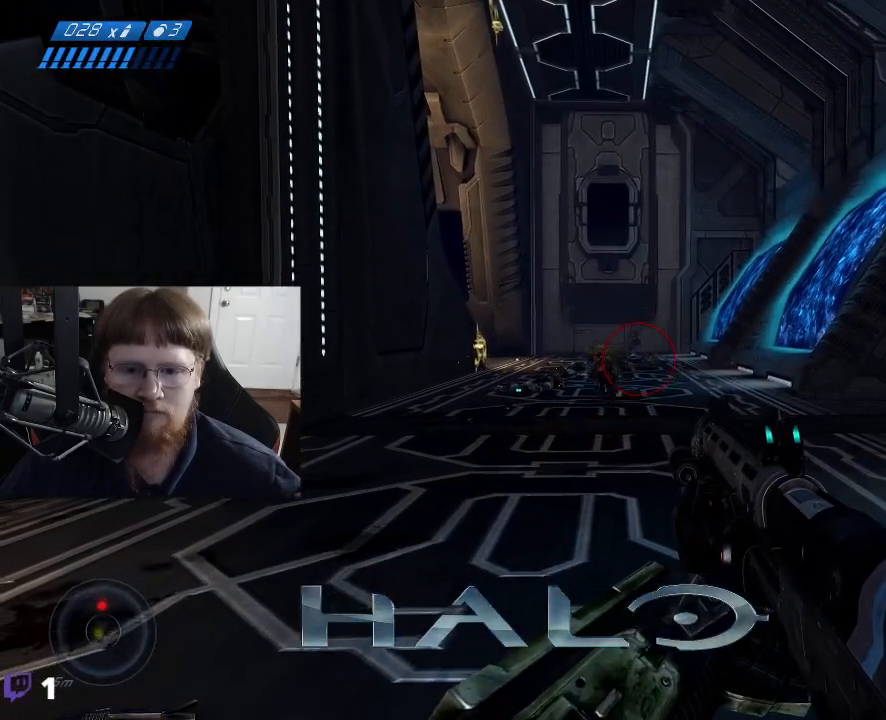
{"keys": [], "mouse": [], "events": []}
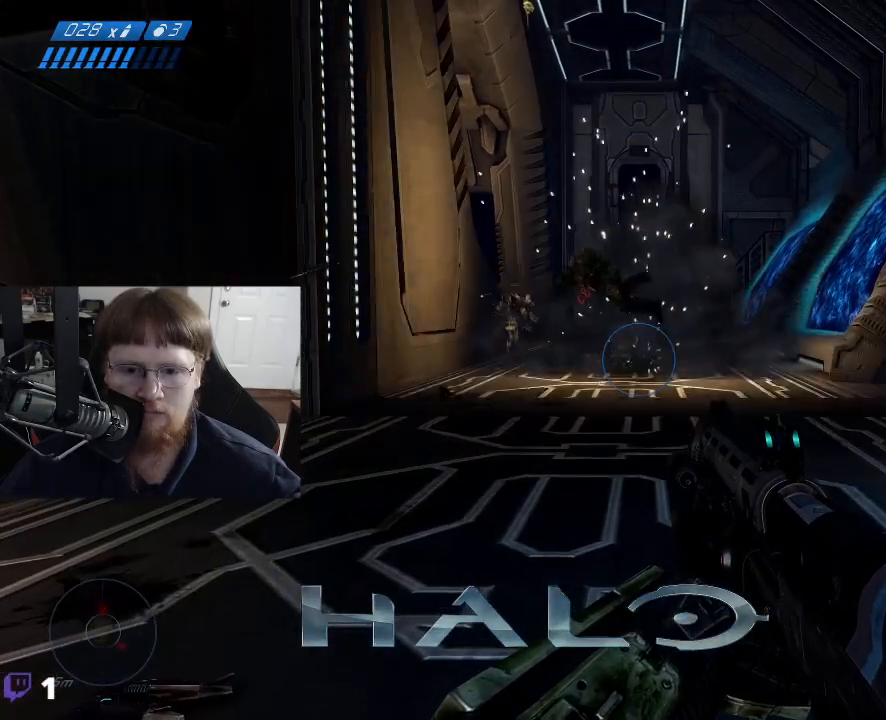
{"keys": [], "mouse": [], "events": []}
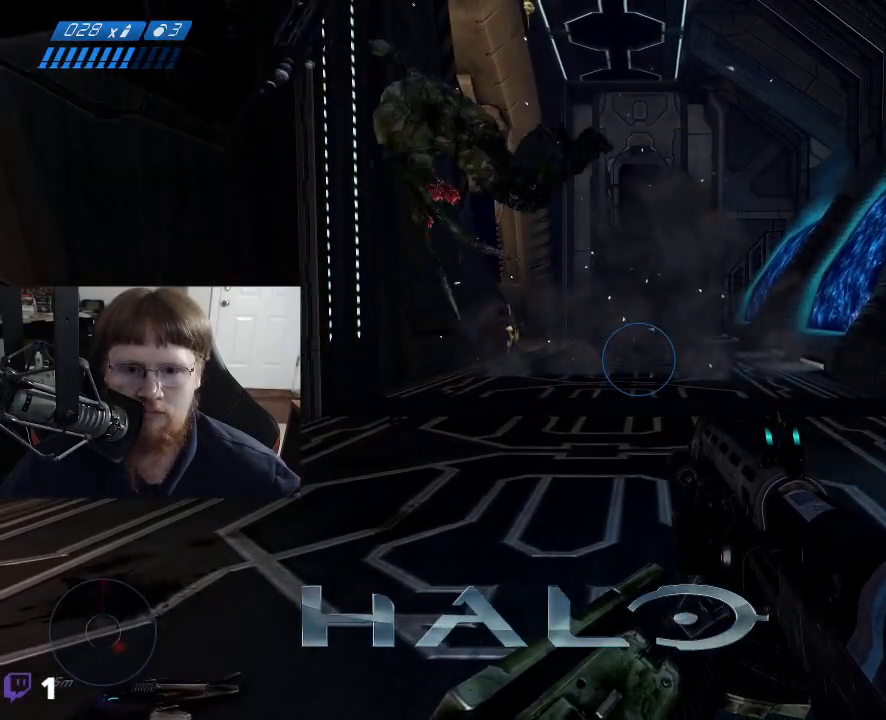
{"keys": ["d"], "mouse": [], "events": [[267, "d", "down"]]}
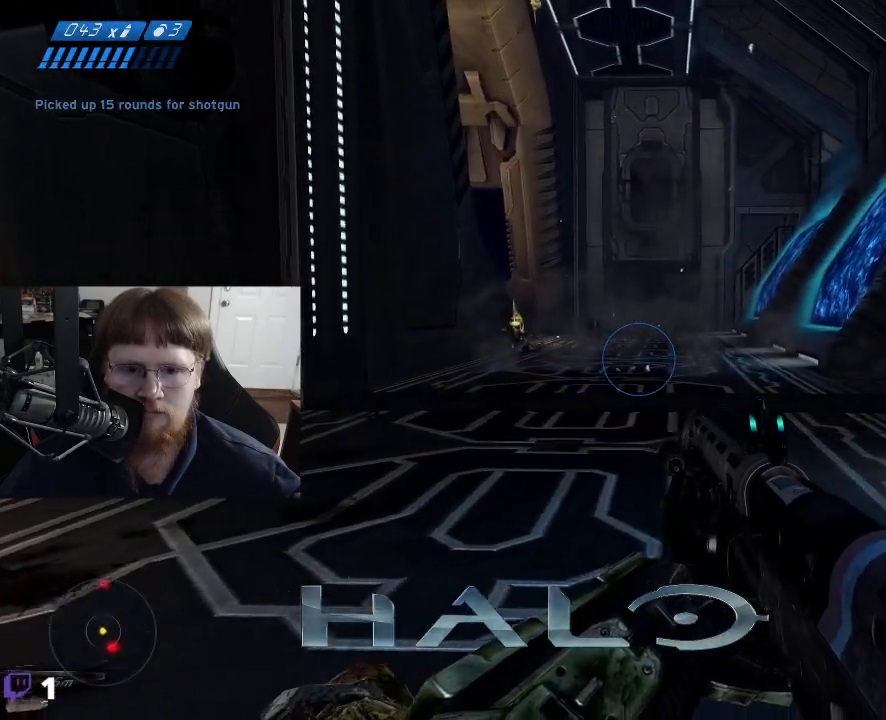
{"keys": ["w"], "mouse": [], "events": [[283, "d", "up"], [333, "w", "down"]]}
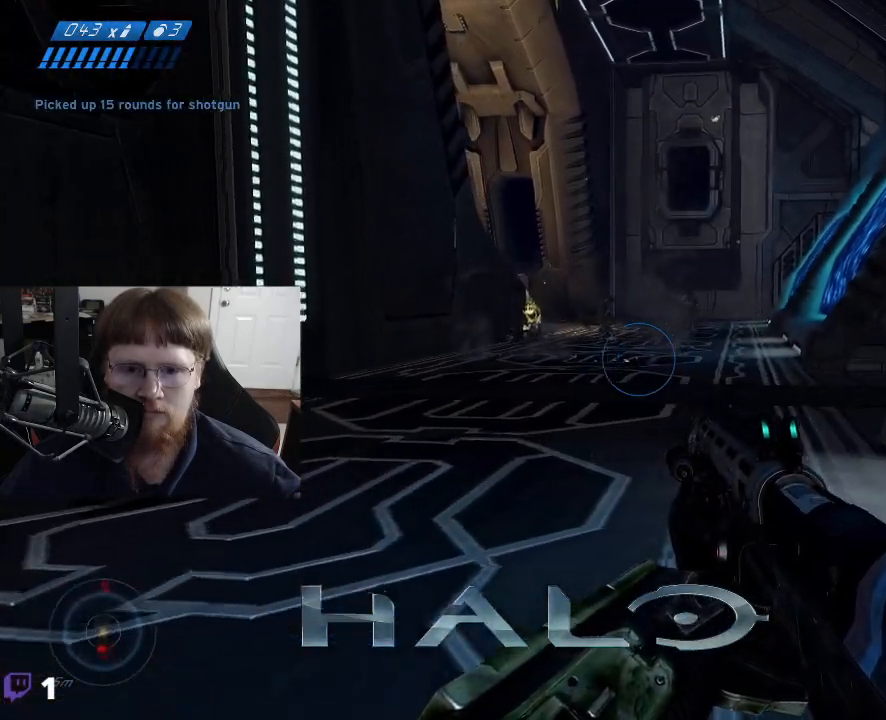
{"keys": ["w"], "mouse": [], "events": [[300, "a", "down"], [433, "a", "up"]]}
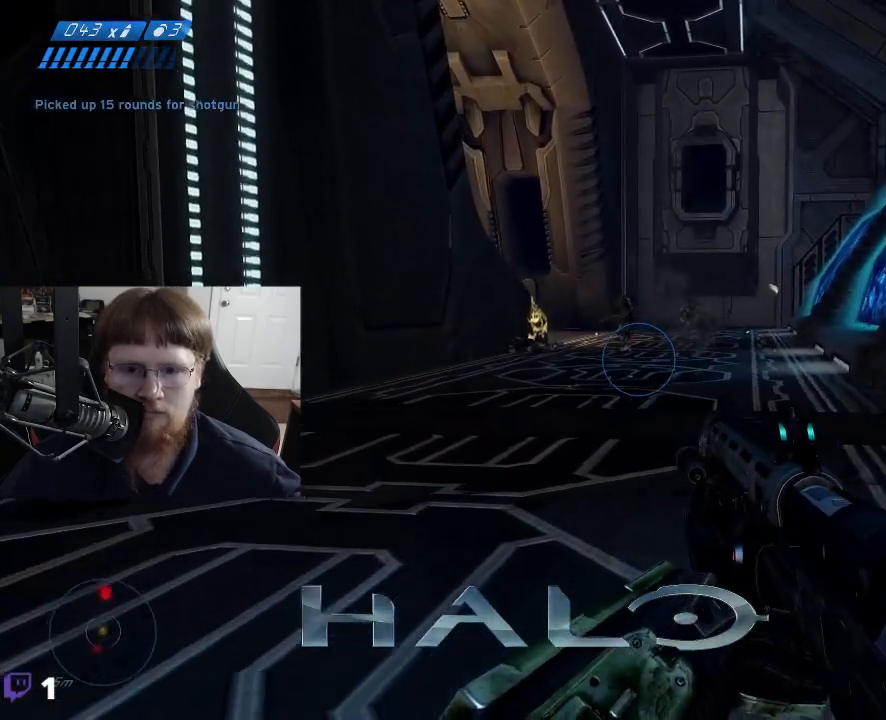
{"keys": [], "mouse": [], "events": [[133, "g", "down"], [267, "g", "up"], [400, "w", "up"]]}
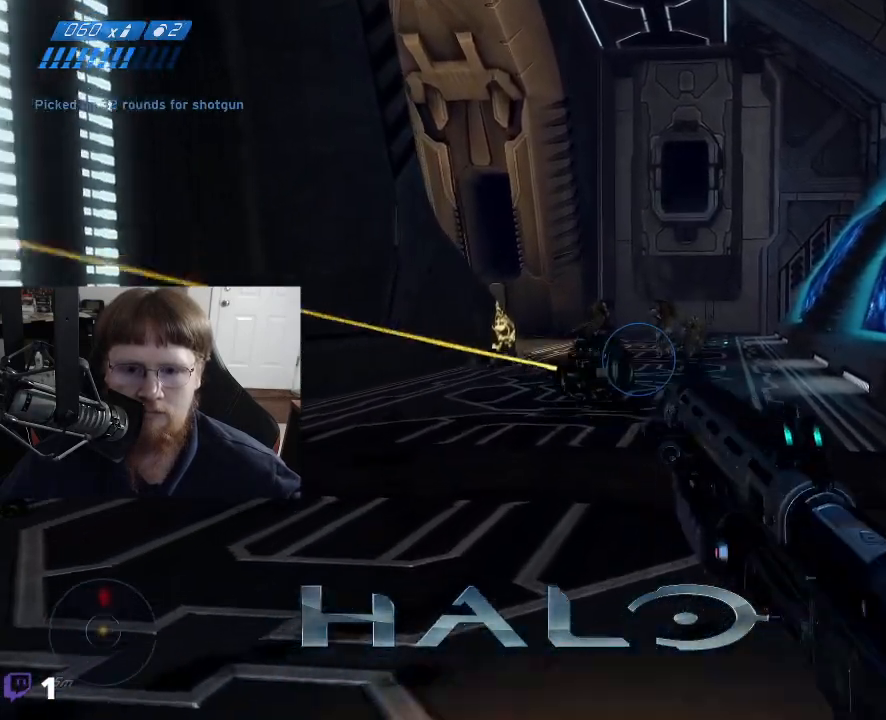
{"keys": [], "mouse": [], "events": []}
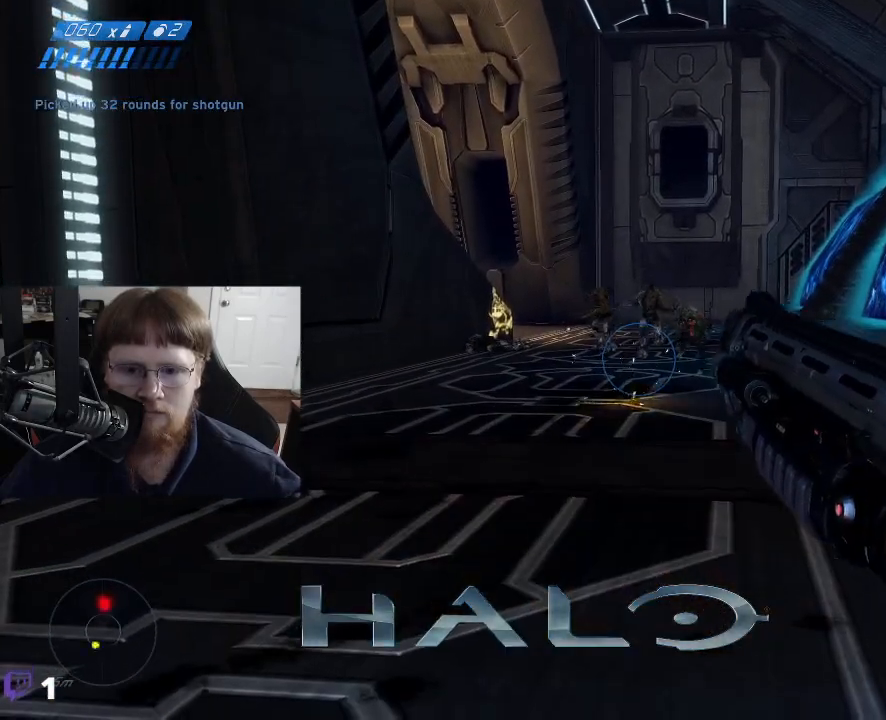
{"keys": [], "mouse": [], "events": []}
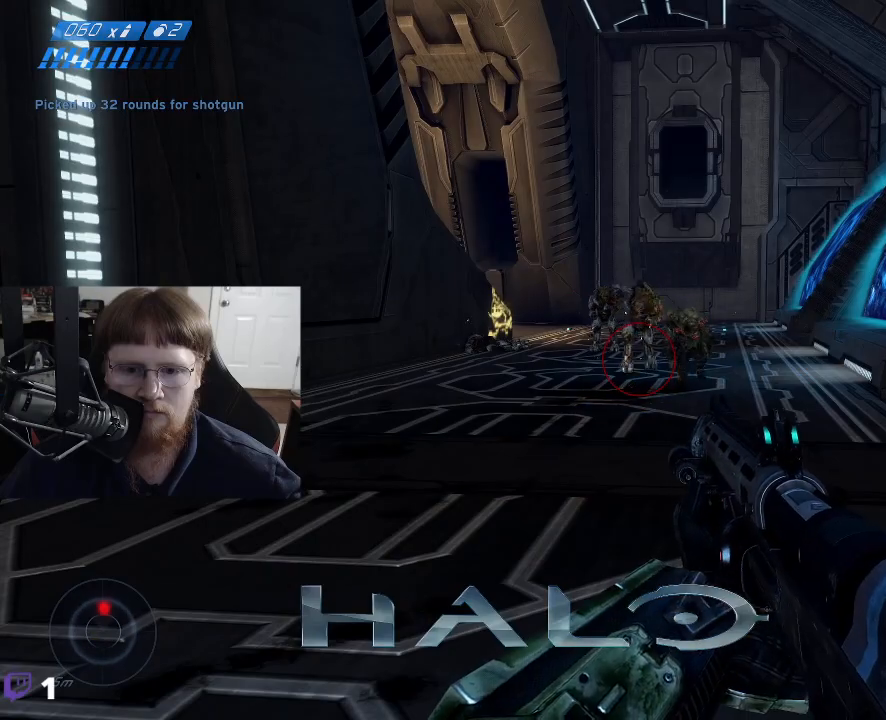
{"keys": ["s"], "mouse": [], "events": [[167, "s", "down"]]}
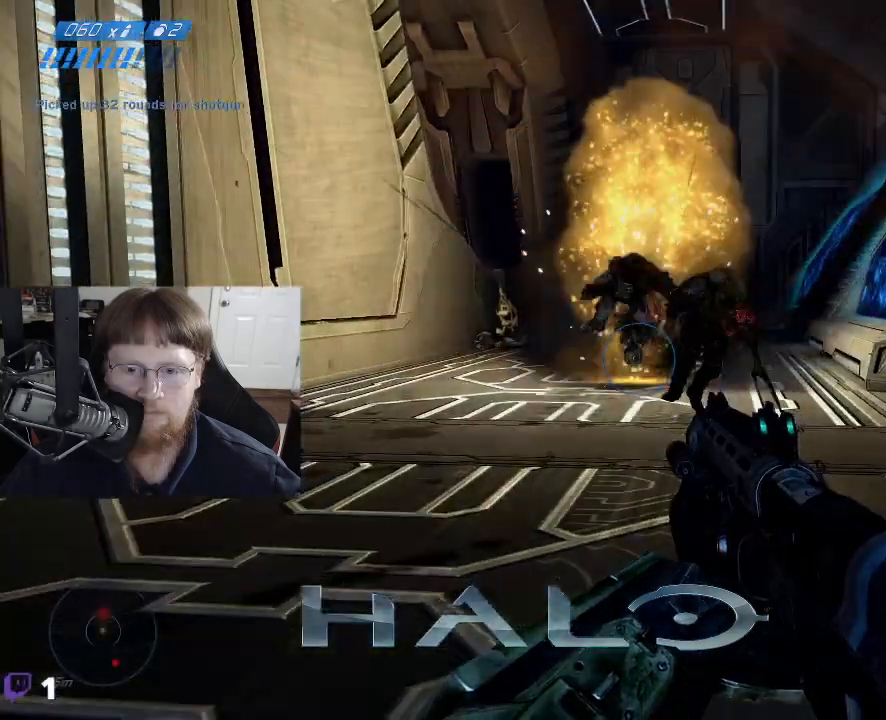
{"keys": ["s"], "mouse": [], "events": []}
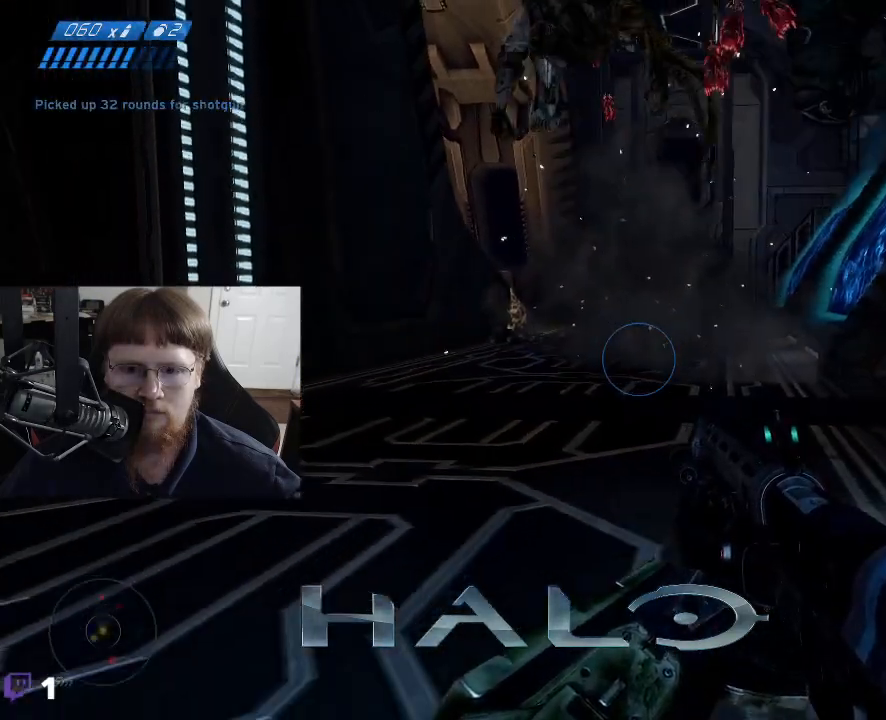
{"keys": [], "mouse": [], "events": [[17, "s", "up"]]}
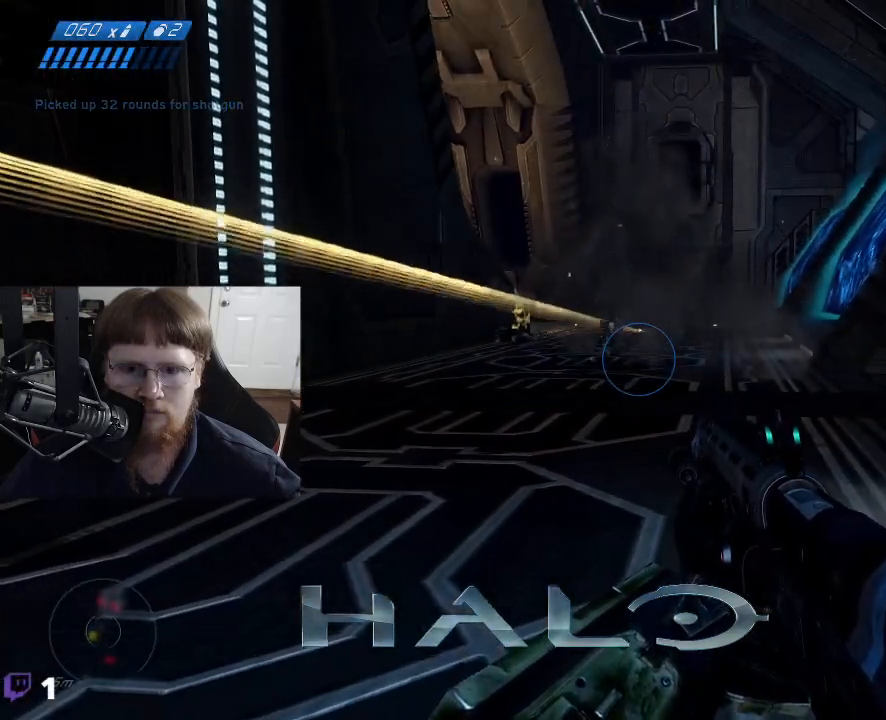
{"keys": ["w"], "mouse": [], "events": [[83, "w", "down"]]}
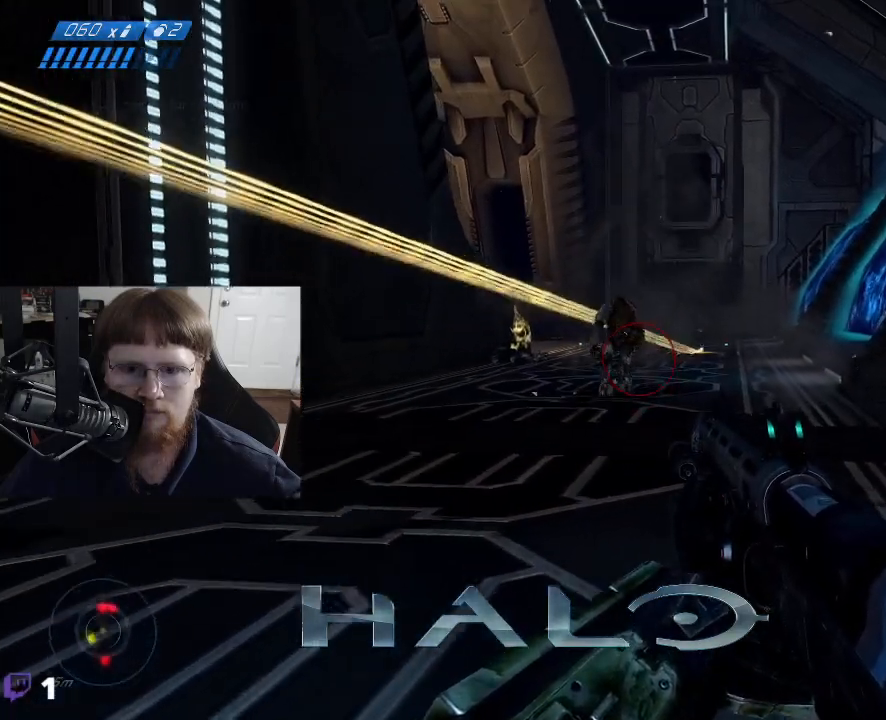
{"keys": ["w"], "mouse": [], "events": [[50, "mouse_left", "down"], [150, "mouse_left", "up"]]}
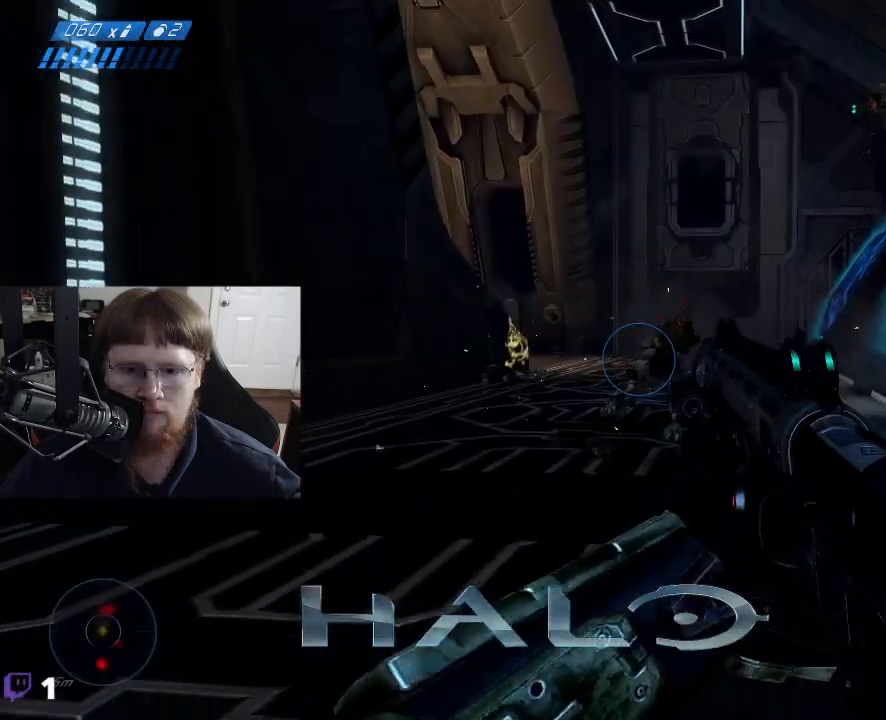
{"keys": [], "mouse": [], "events": [[400, "w", "up"]]}
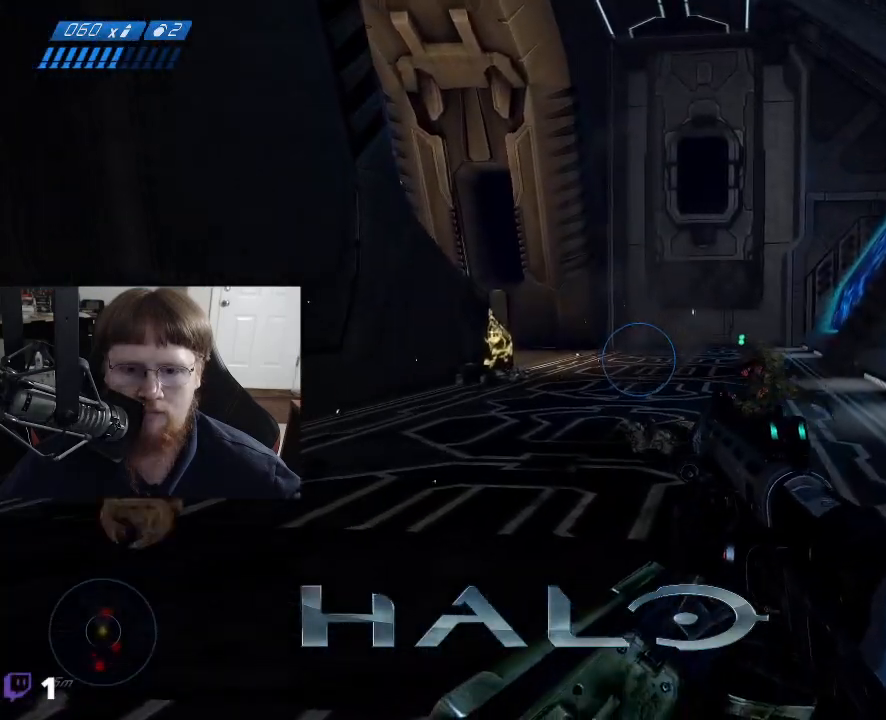
{"keys": ["w"], "mouse": [], "events": [[217, "w", "down"]]}
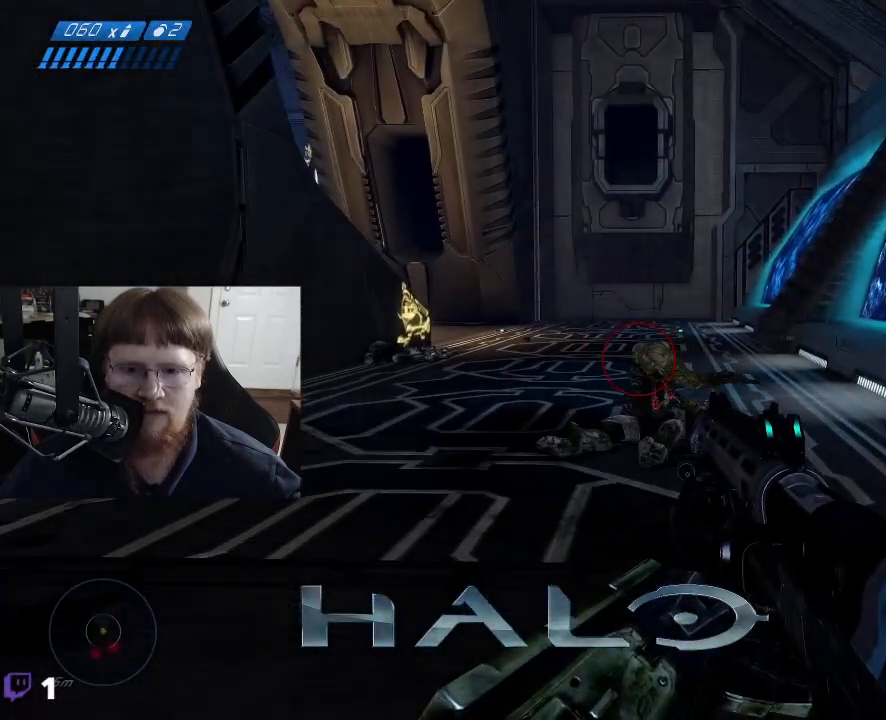
{"keys": ["w"], "mouse": [], "events": [[100, "mouse_left", "down"], [233, "mouse_left", "up"]]}